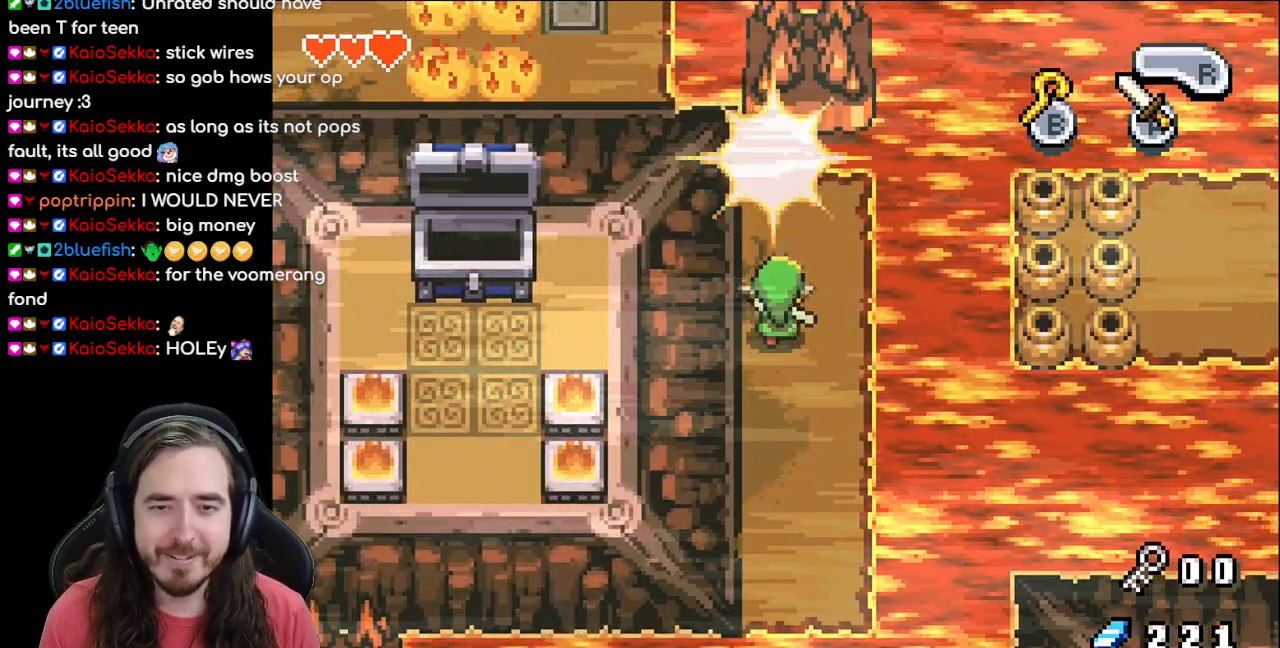
Gameplay with a controller (Nintendo layout); each line is a JSON object with the inputs held at the frame after it (dt_ms = milliseconds from this image to that frame). "events" lists button and stick changes between this image and that frame as [ms after this image, input, new state], when the widget could be followed in between. Not read: L1 L3 R3.
{"dt_ms": 500, "buttons": ["DPAD_UP"], "events": [[167, "DPAD_RIGHT", "down"], [250, "DPAD_UP", "up"], [317, "DPAD_RIGHT", "up"], [317, "DPAD_UP", "down"]]}
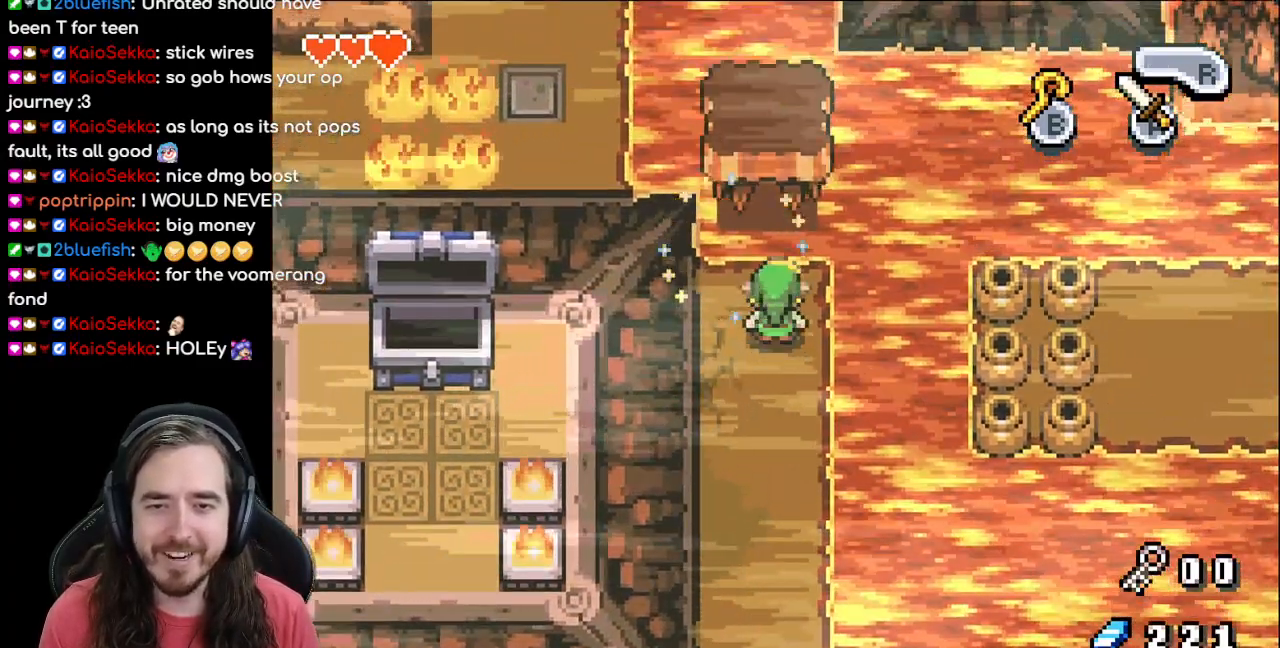
{"dt_ms": 500, "buttons": ["DPAD_UP", "DPAD_RIGHT"], "events": [[400, "DPAD_RIGHT", "down"]]}
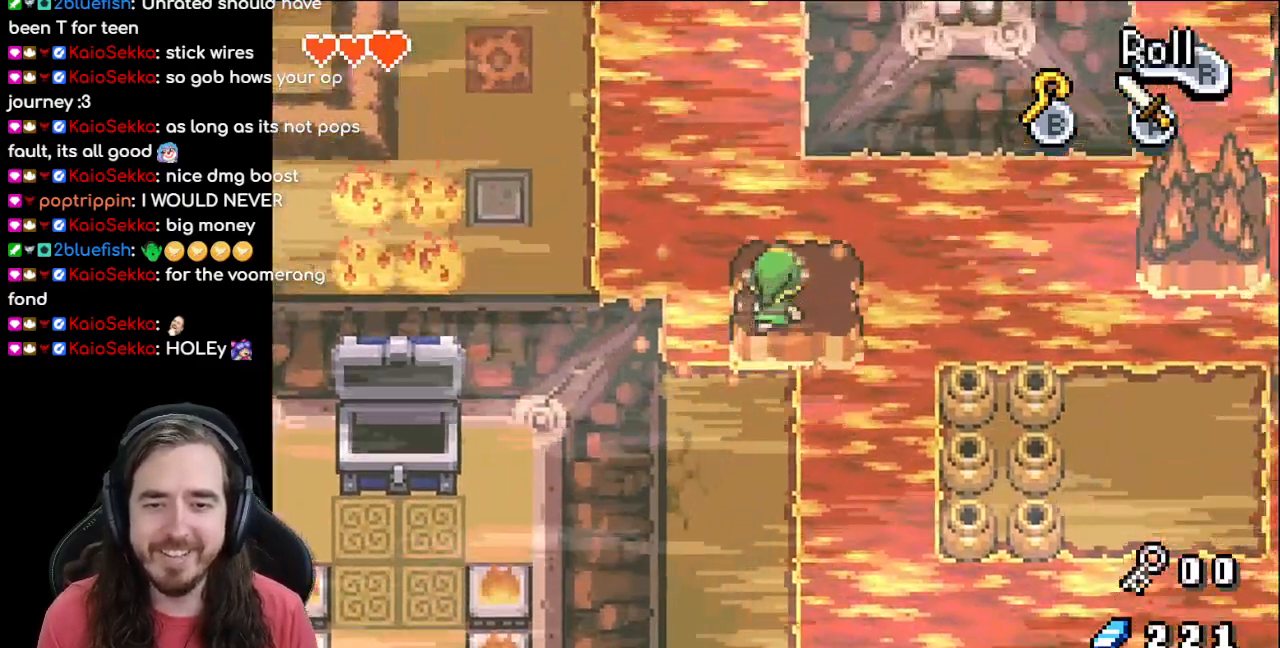
{"dt_ms": 500, "buttons": [], "events": [[117, "DPAD_RIGHT", "up"], [267, "DPAD_RIGHT", "down"], [267, "DPAD_UP", "up"], [333, "DPAD_RIGHT", "up"]]}
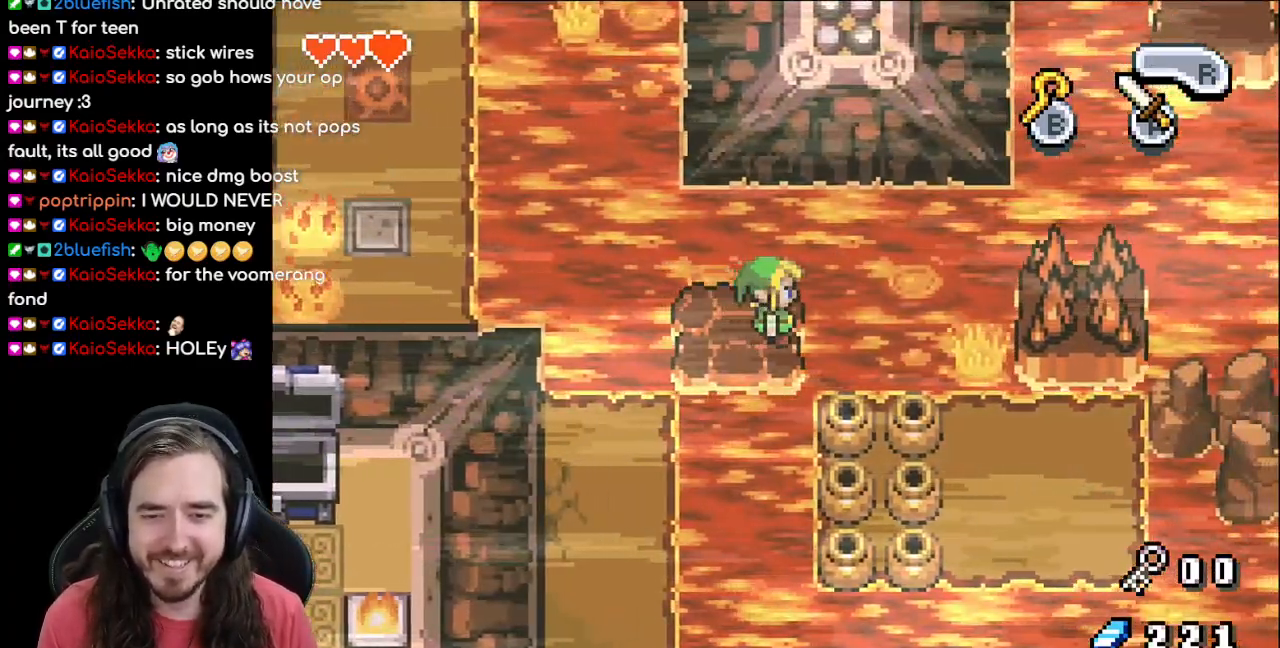
{"dt_ms": 500, "buttons": [], "events": [[333, "DPAD_DOWN", "down"], [400, "B", "down"], [433, "DPAD_DOWN", "up"], [500, "B", "up"]]}
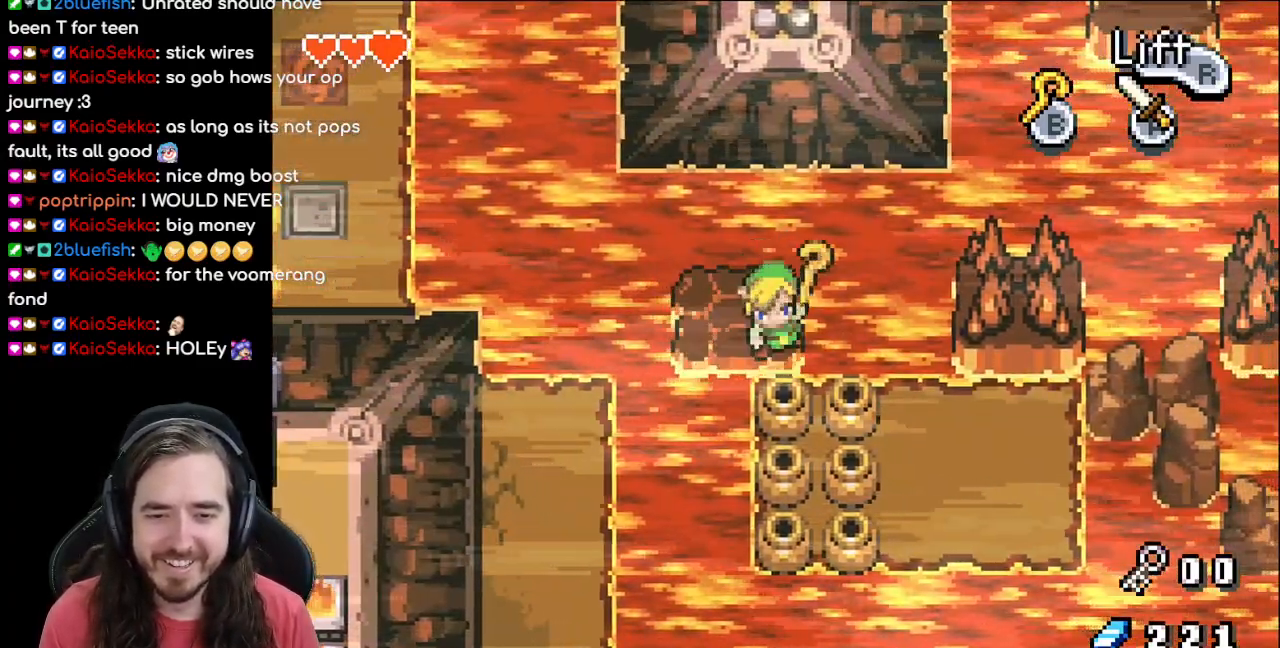
{"dt_ms": 500, "buttons": ["DPAD_DOWN", "DPAD_LEFT"], "events": [[233, "DPAD_DOWN", "down"], [233, "DPAD_LEFT", "down"], [317, "DPAD_LEFT", "up"], [500, "DPAD_LEFT", "down"]]}
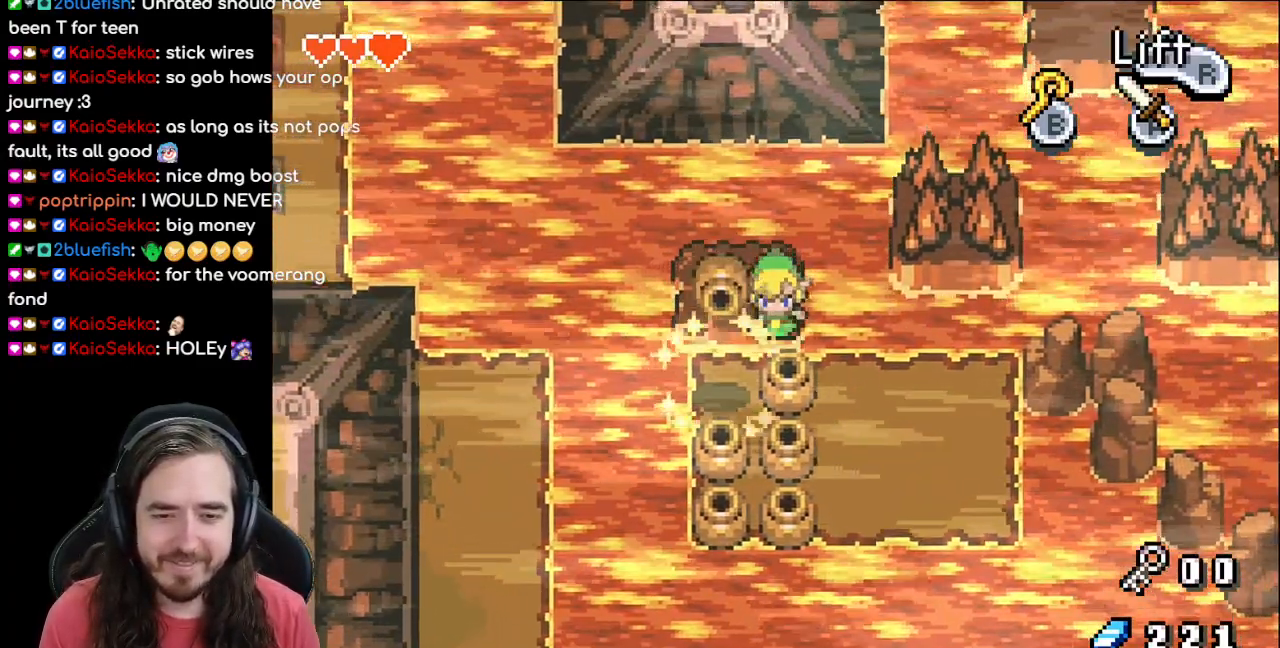
{"dt_ms": 500, "buttons": ["DPAD_DOWN"], "events": [[17, "DPAD_DOWN", "up"], [150, "DPAD_DOWN", "down"], [167, "DPAD_LEFT", "up"]]}
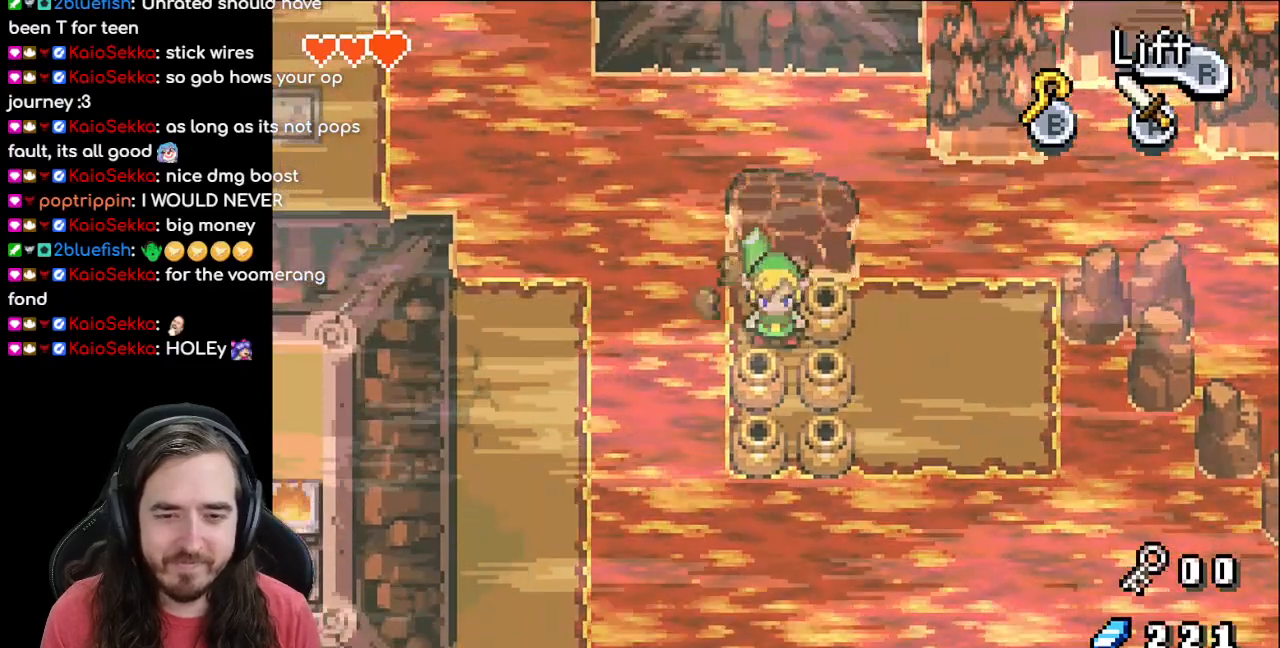
{"dt_ms": 500, "buttons": []}
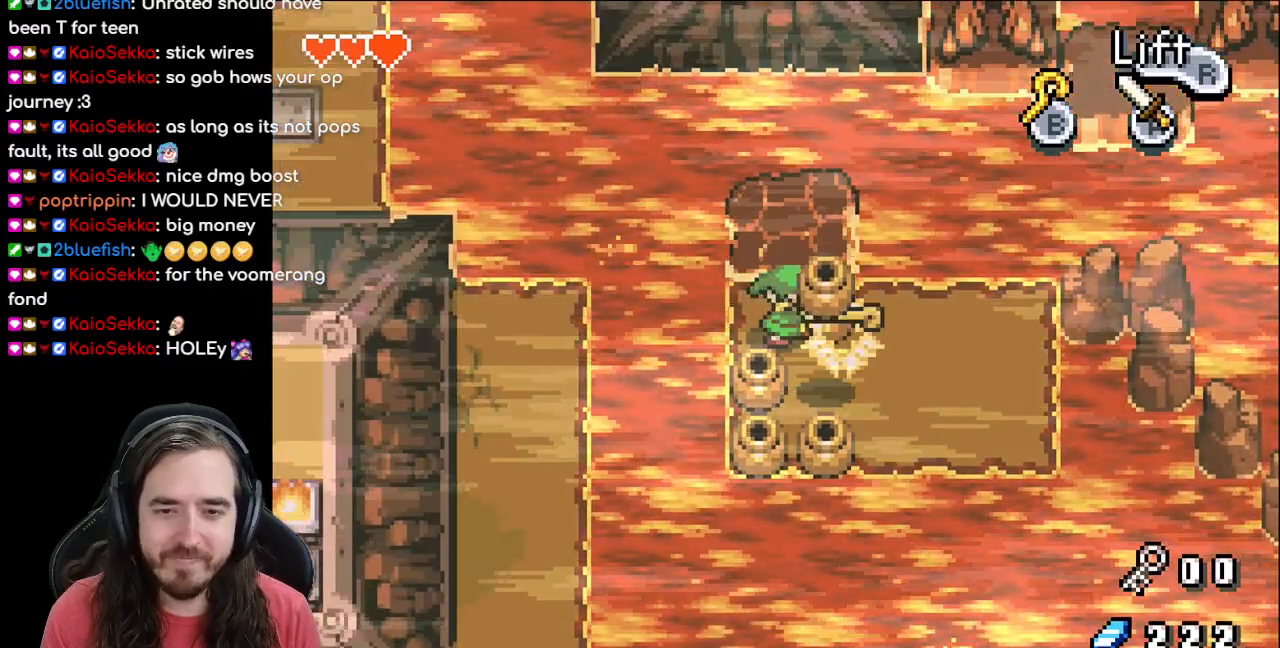
{"dt_ms": 500, "buttons": ["B"], "events": [[183, "B", "down"], [317, "B", "up"], [400, "B", "down"]]}
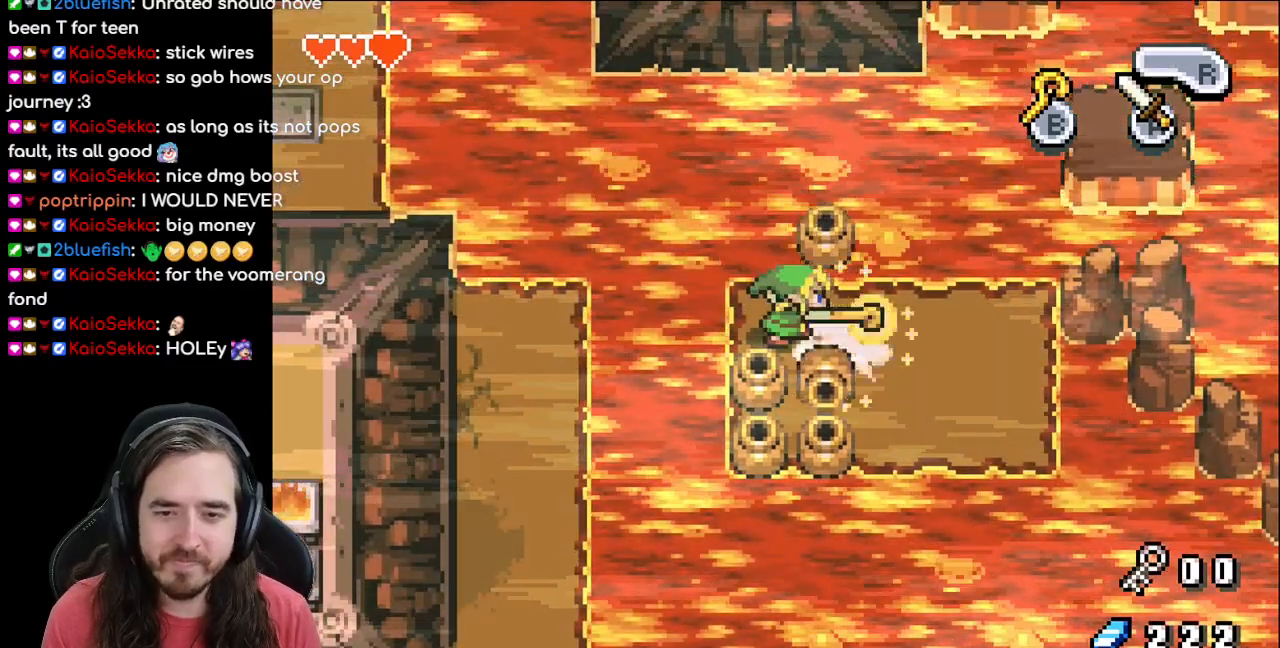
{"dt_ms": 500, "buttons": ["DPAD_RIGHT"], "events": [[33, "B", "up"], [233, "DPAD_RIGHT", "down"]]}
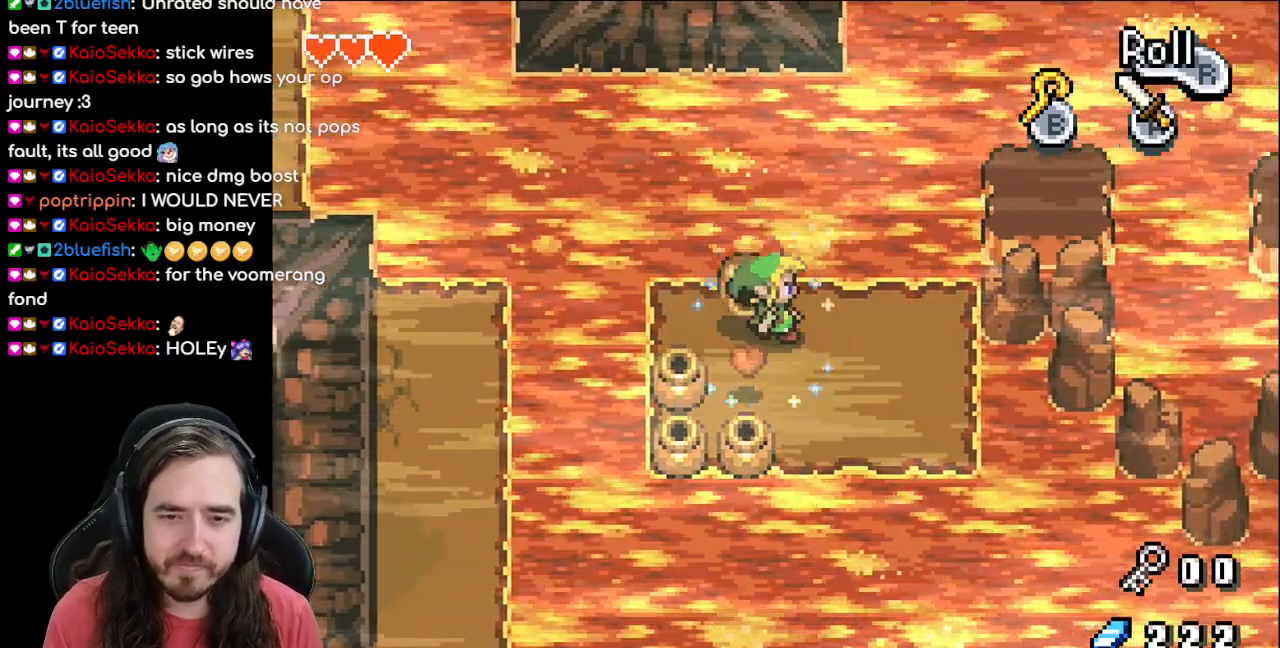
{"dt_ms": 500, "buttons": ["DPAD_DOWN", "DPAD_RIGHT"], "events": [[117, "DPAD_DOWN", "down"], [117, "DPAD_RIGHT", "up"], [133, "DPAD_DOWN", "up"], [167, "DPAD_LEFT", "down"], [300, "DPAD_DOWN", "down"], [383, "DPAD_LEFT", "up"], [467, "DPAD_RIGHT", "down"]]}
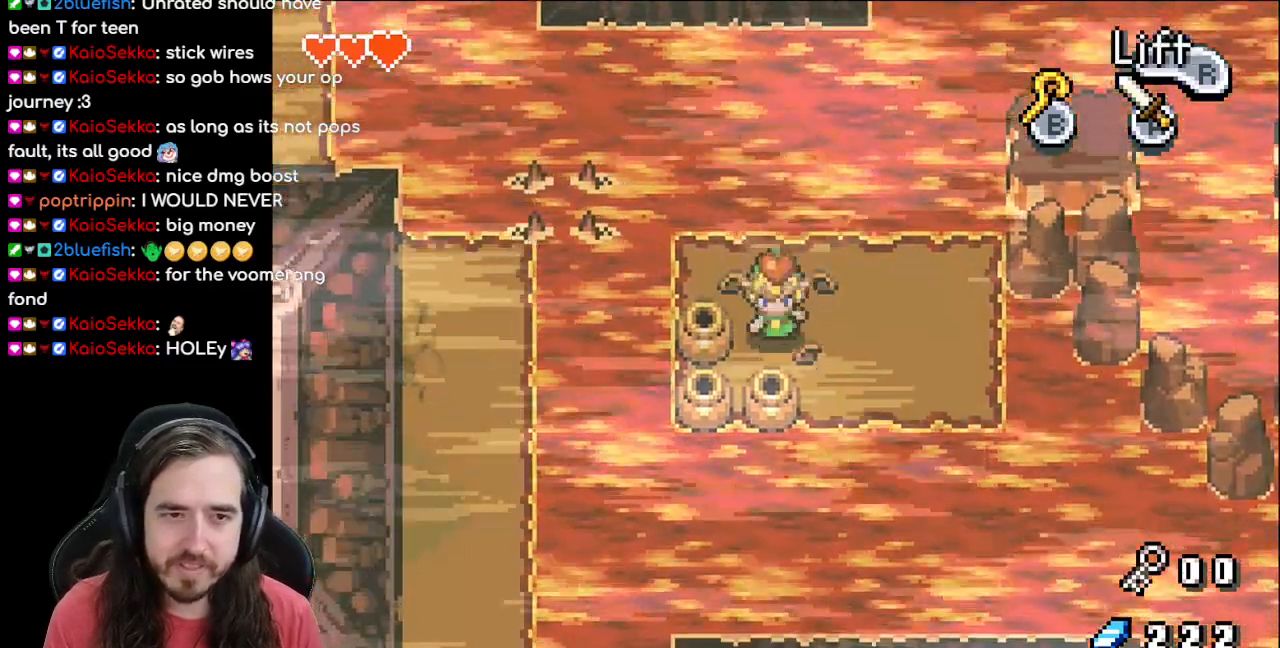
{"dt_ms": 500, "buttons": ["DPAD_RIGHT"], "events": [[433, "DPAD_DOWN", "up"]]}
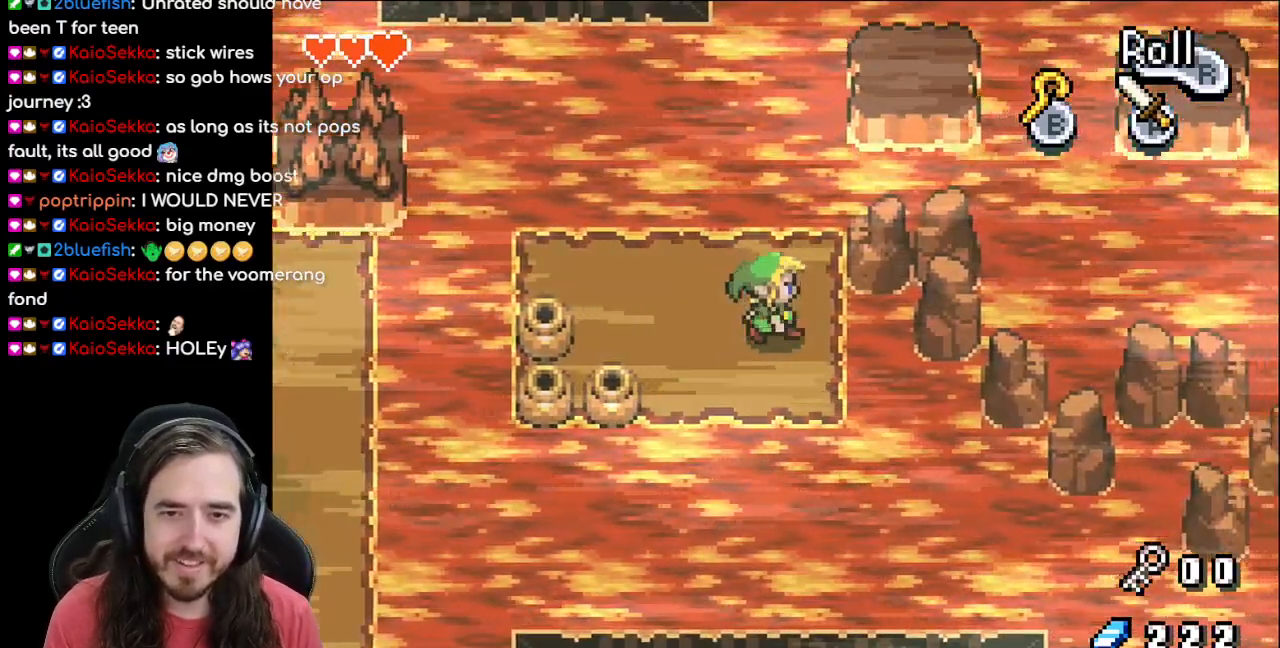
{"dt_ms": 500, "buttons": ["B"], "events": [[33, "DPAD_RIGHT", "up"], [33, "DPAD_UP", "down"], [167, "DPAD_UP", "up"], [417, "B", "down"]]}
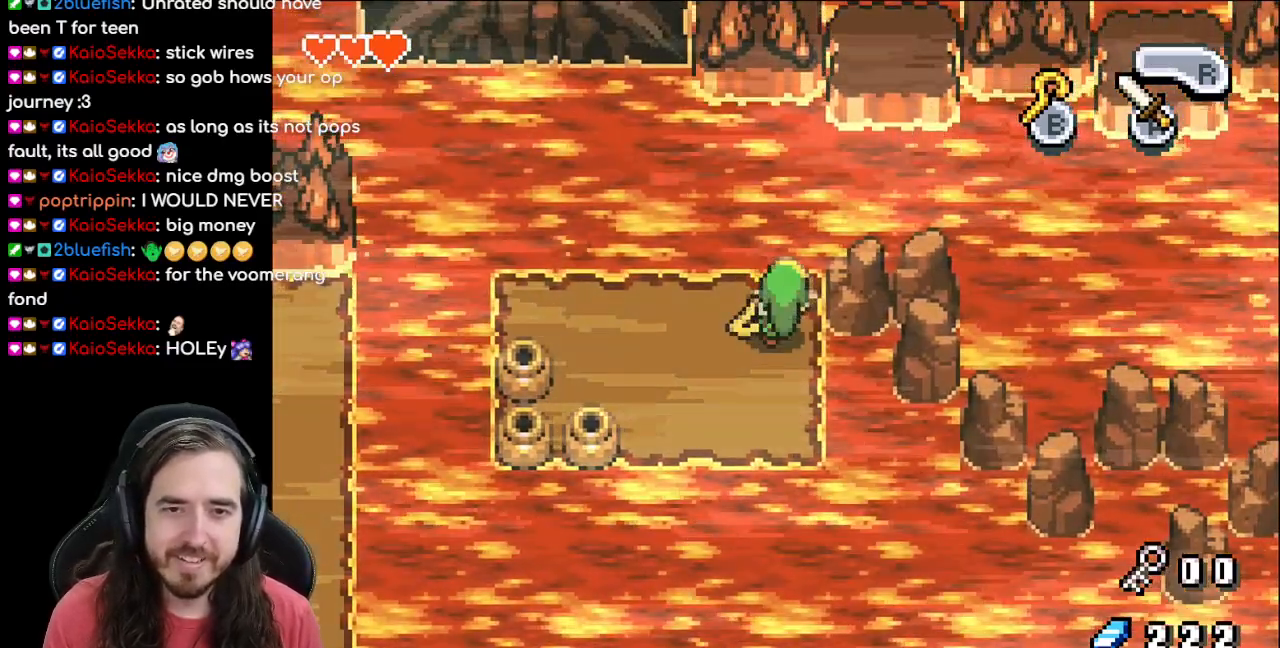
{"dt_ms": 1000, "buttons": ["DPAD_UP"]}
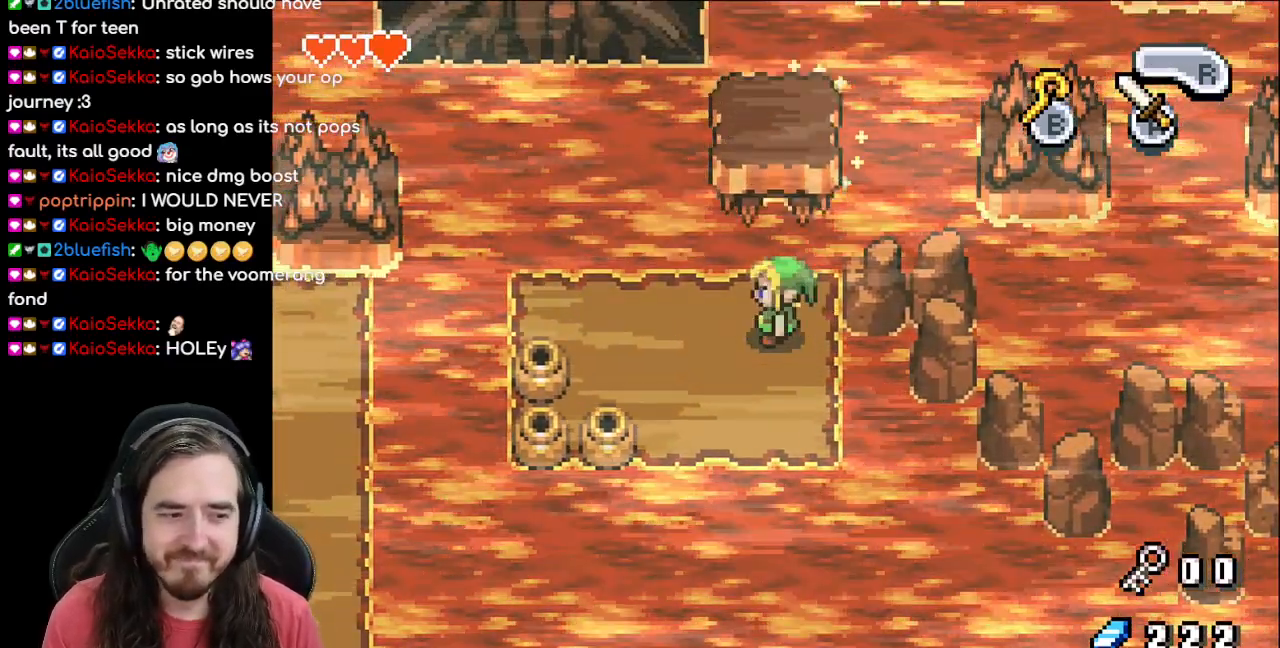
{"dt_ms": 500, "buttons": ["DPAD_UP"], "events": [[33, "DPAD_UP", "up"], [467, "DPAD_UP", "down"]]}
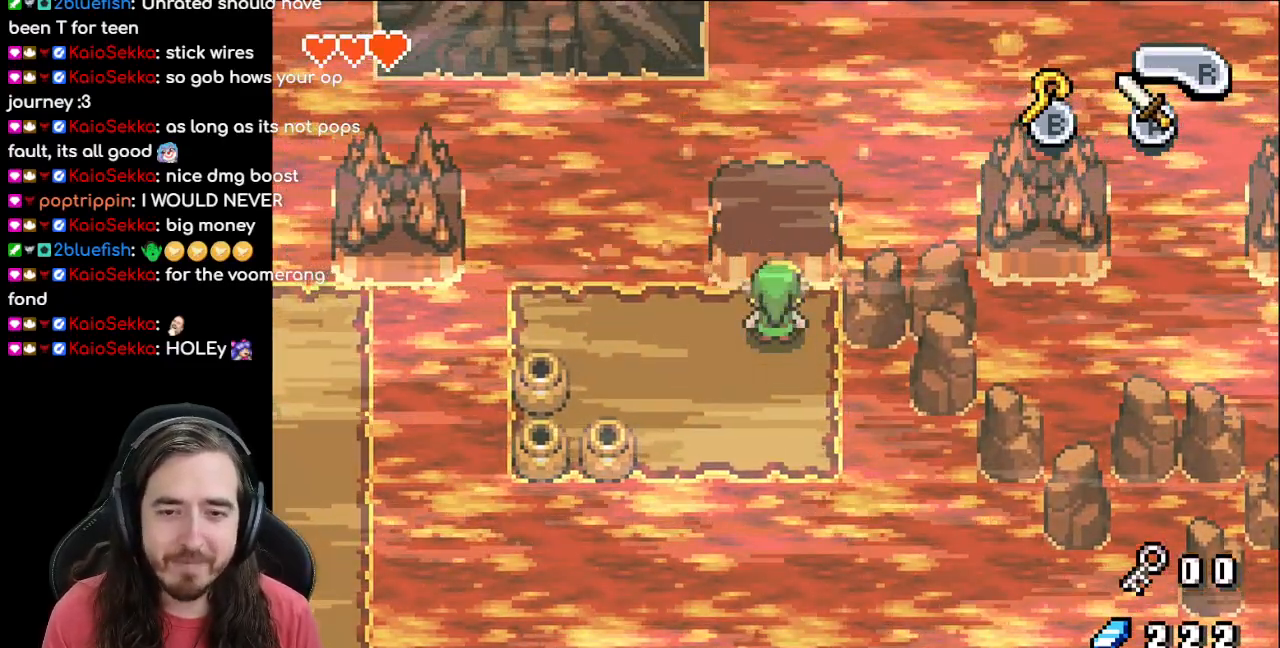
{"dt_ms": 500, "buttons": ["DPAD_UP", "DPAD_RIGHT"], "events": [[433, "DPAD_RIGHT", "down"]]}
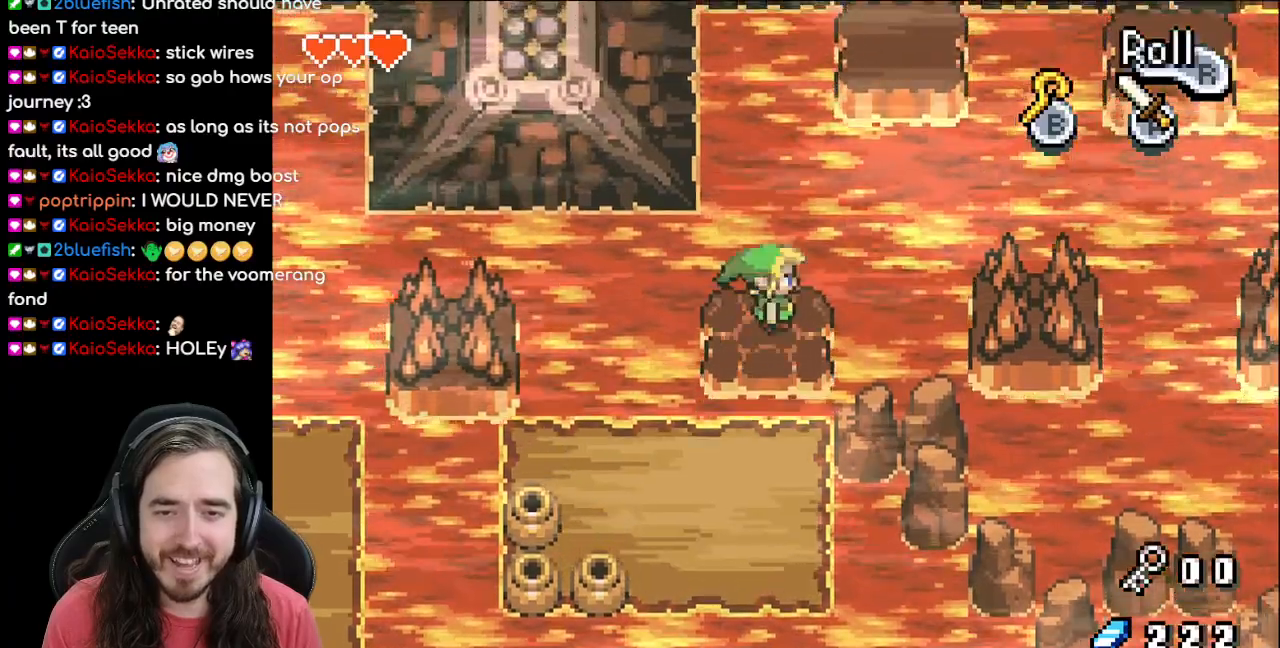
{"dt_ms": 500, "buttons": [], "events": [[17, "DPAD_RIGHT", "up"], [17, "DPAD_UP", "up"], [33, "B", "down"], [183, "B", "up"]]}
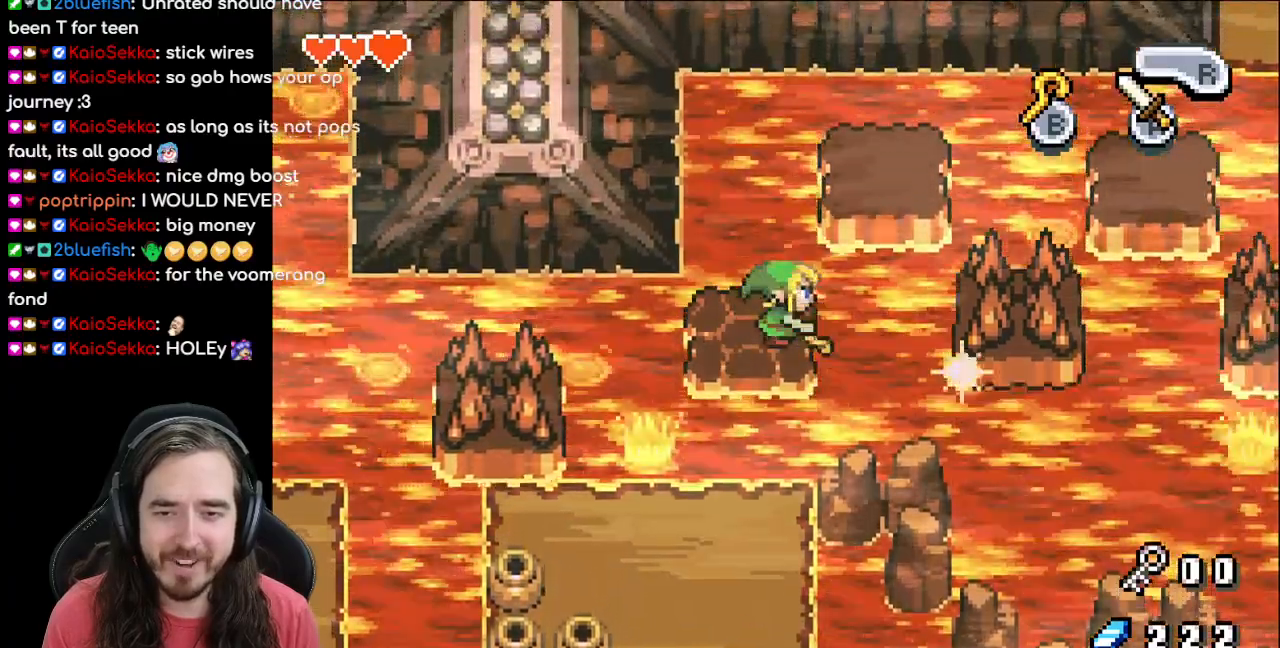
{"dt_ms": 500, "buttons": ["DPAD_RIGHT"], "events": [[383, "DPAD_RIGHT", "down"]]}
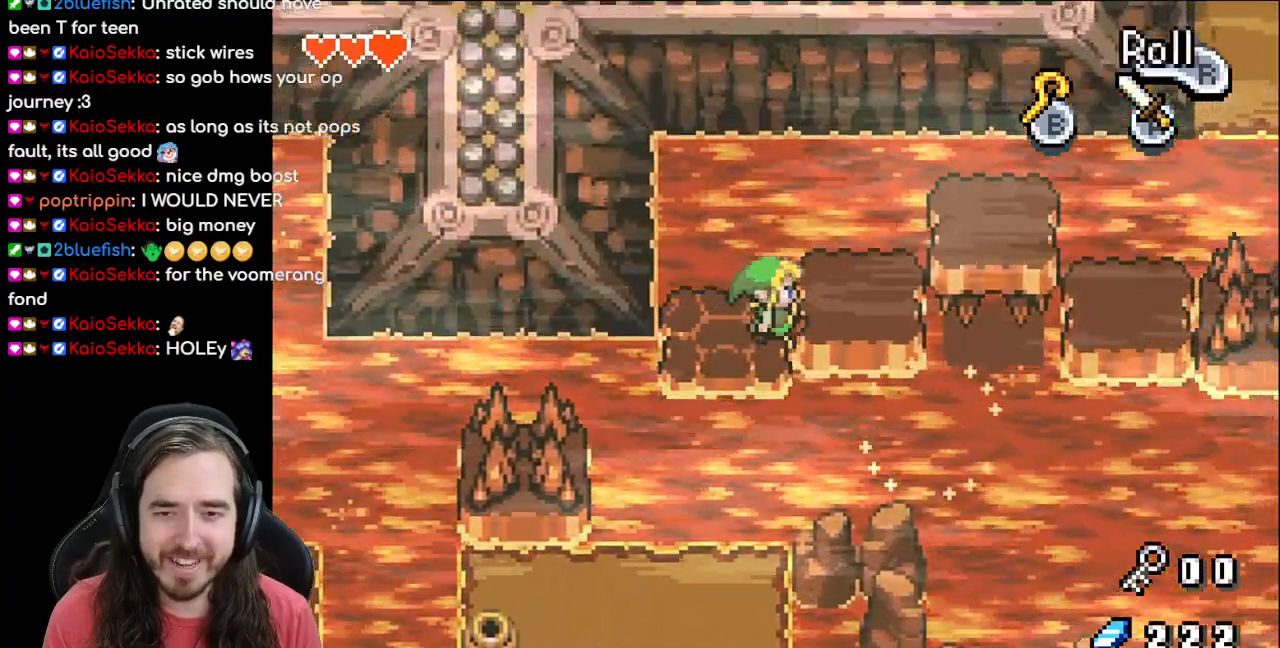
{"dt_ms": 500, "buttons": [], "events": [[433, "DPAD_RIGHT", "up"]]}
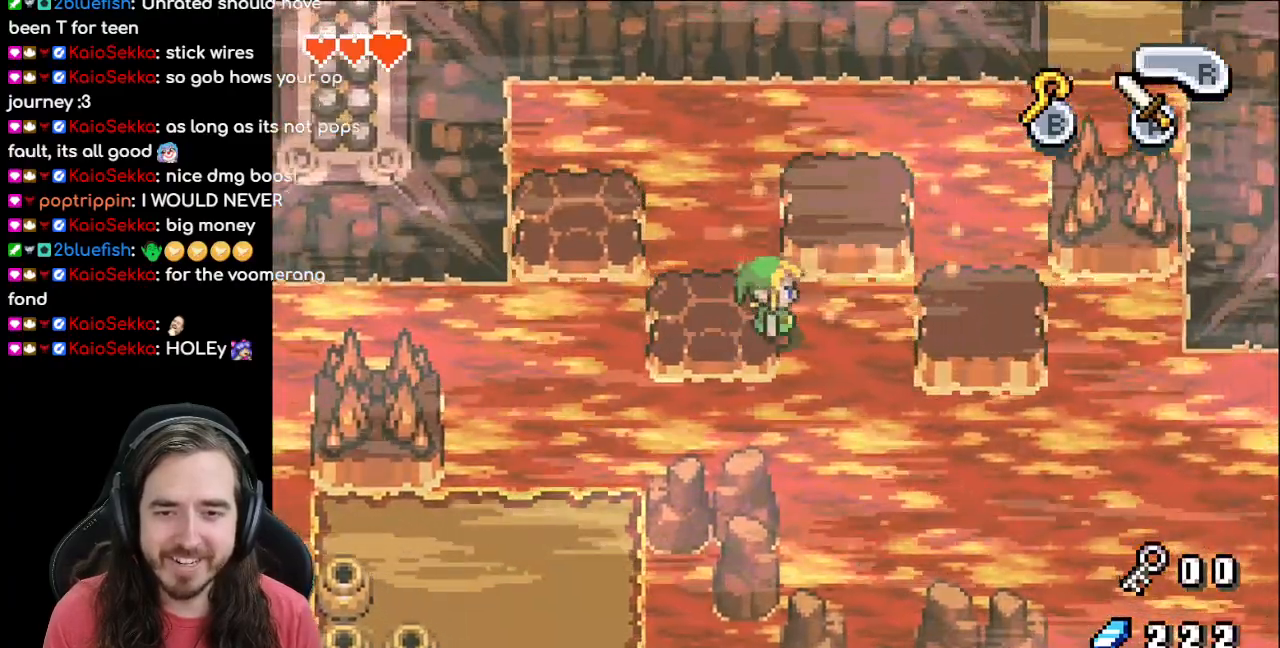
{"dt_ms": 500, "buttons": [], "events": [[17, "DPAD_LEFT", "down"], [267, "DPAD_LEFT", "up"], [333, "DPAD_RIGHT", "down"], [417, "DPAD_RIGHT", "up"]]}
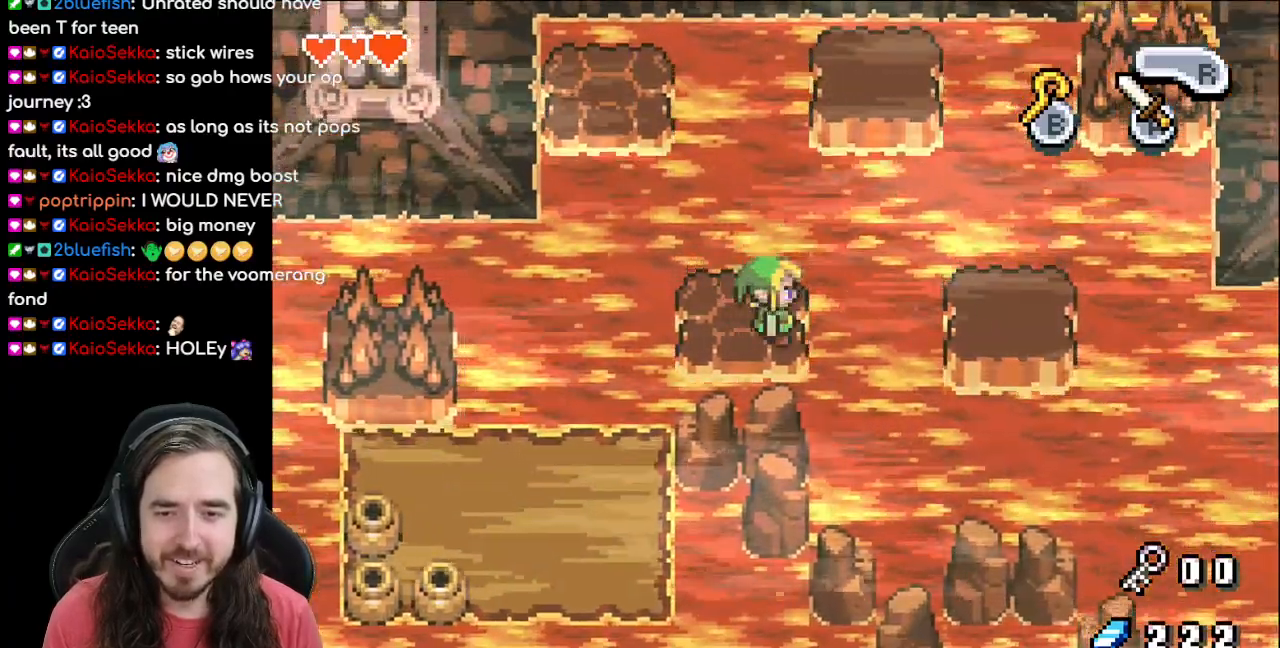
{"dt_ms": 500, "buttons": [], "events": []}
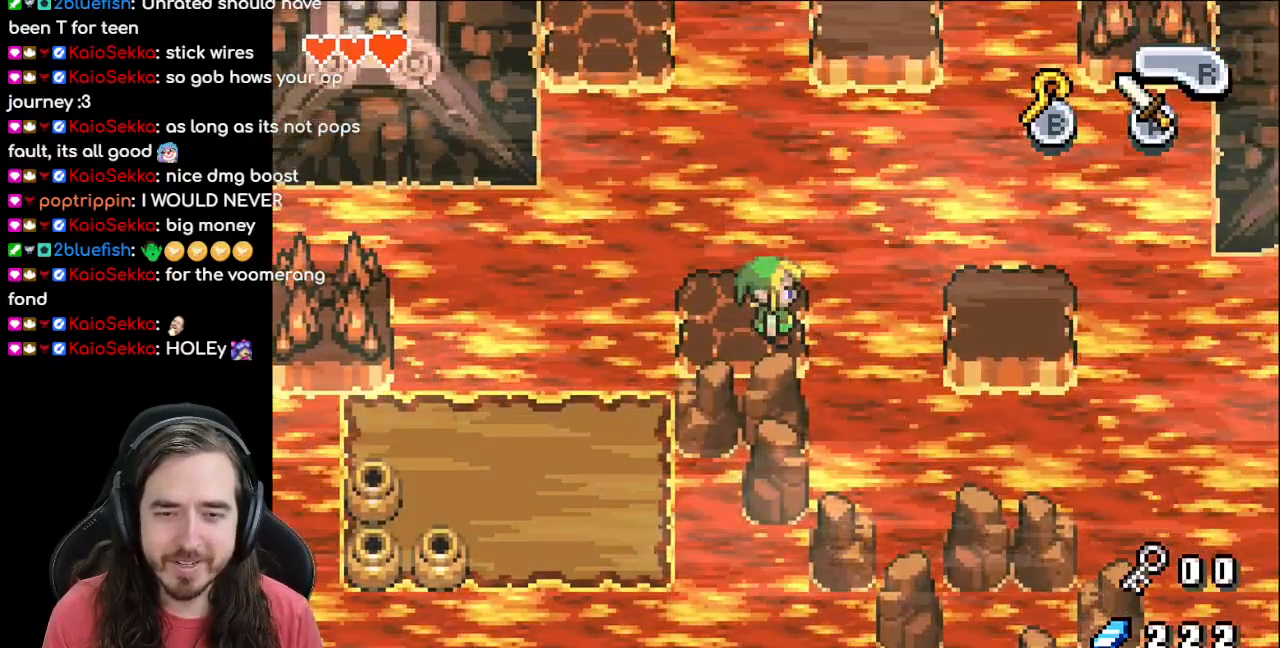
{"dt_ms": 500, "buttons": [], "events": []}
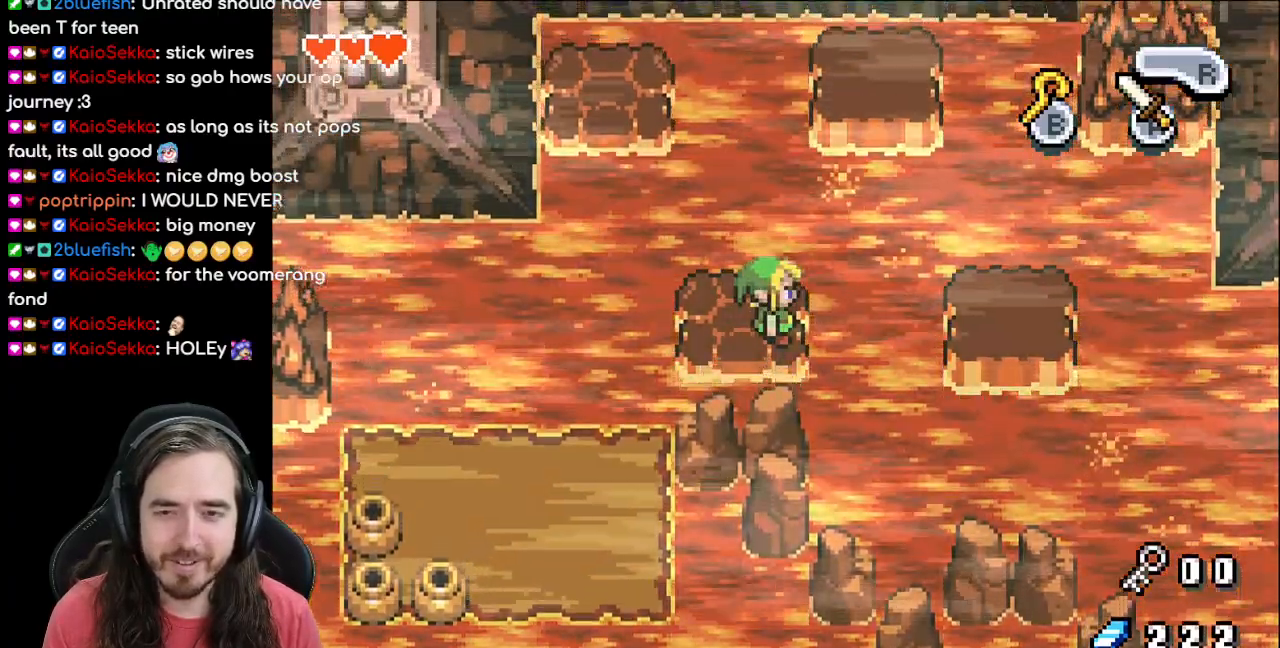
{"dt_ms": 500, "buttons": [], "events": []}
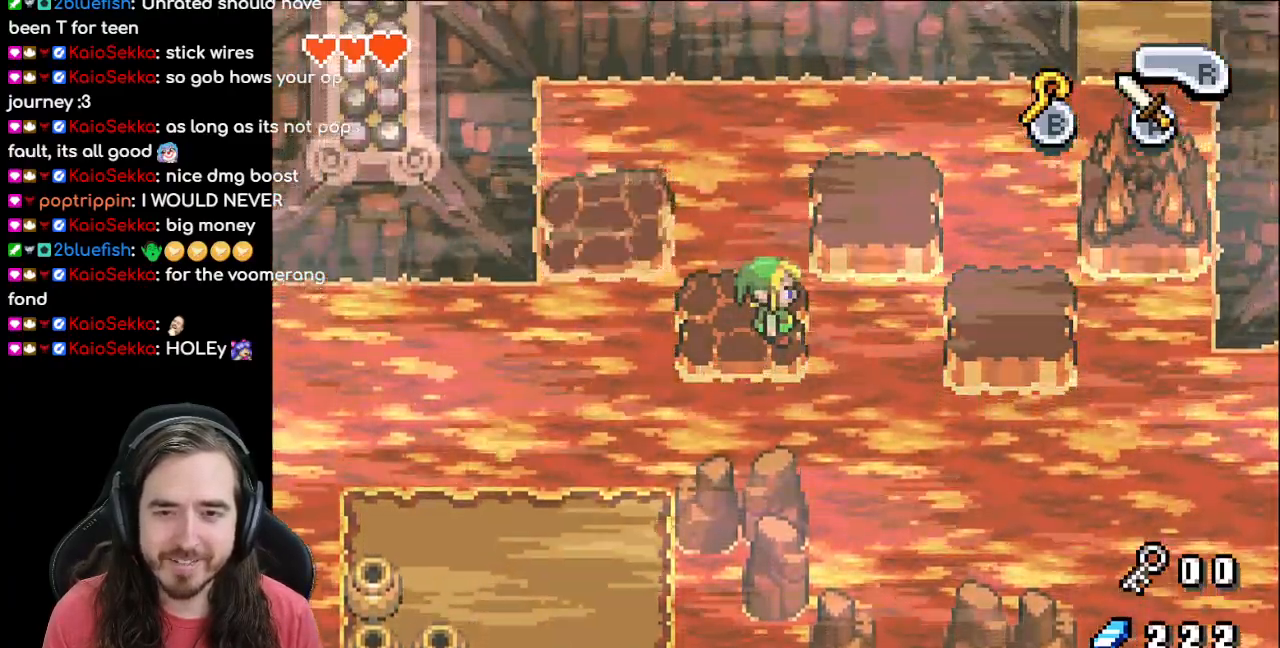
{"dt_ms": 500, "buttons": ["DPAD_RIGHT"], "events": [[350, "DPAD_RIGHT", "down"]]}
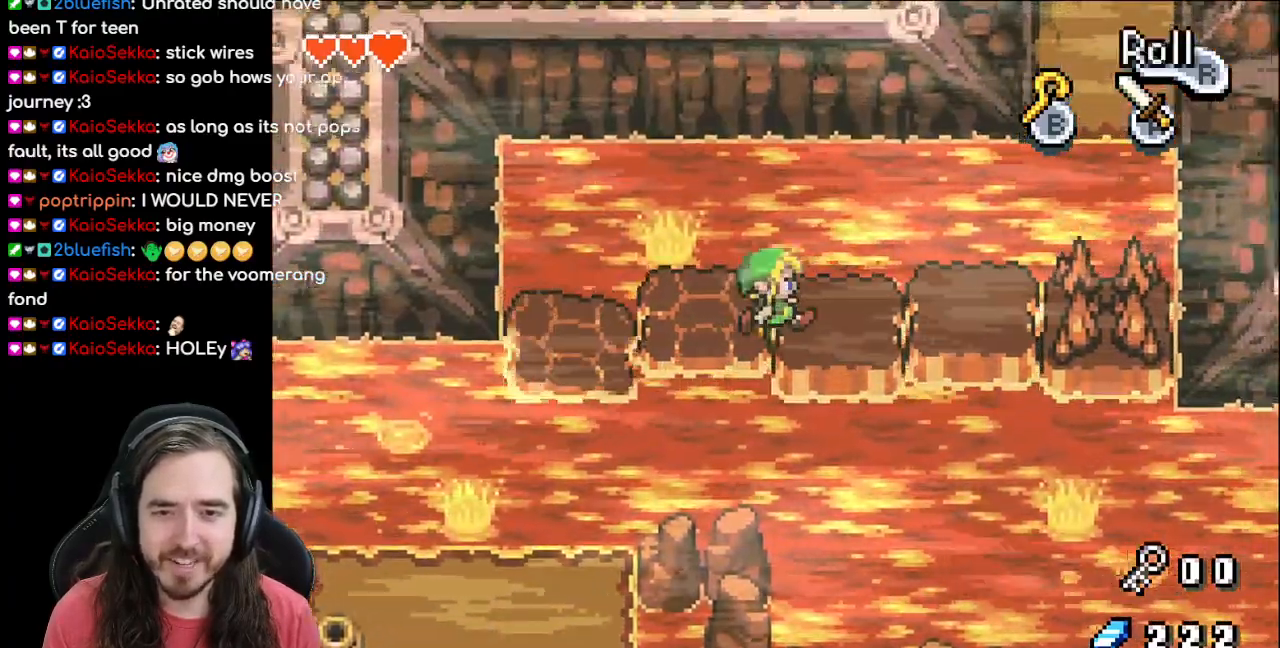
{"dt_ms": 500, "buttons": [], "events": [[267, "DPAD_RIGHT", "up"], [333, "B", "down"], [500, "B", "up"]]}
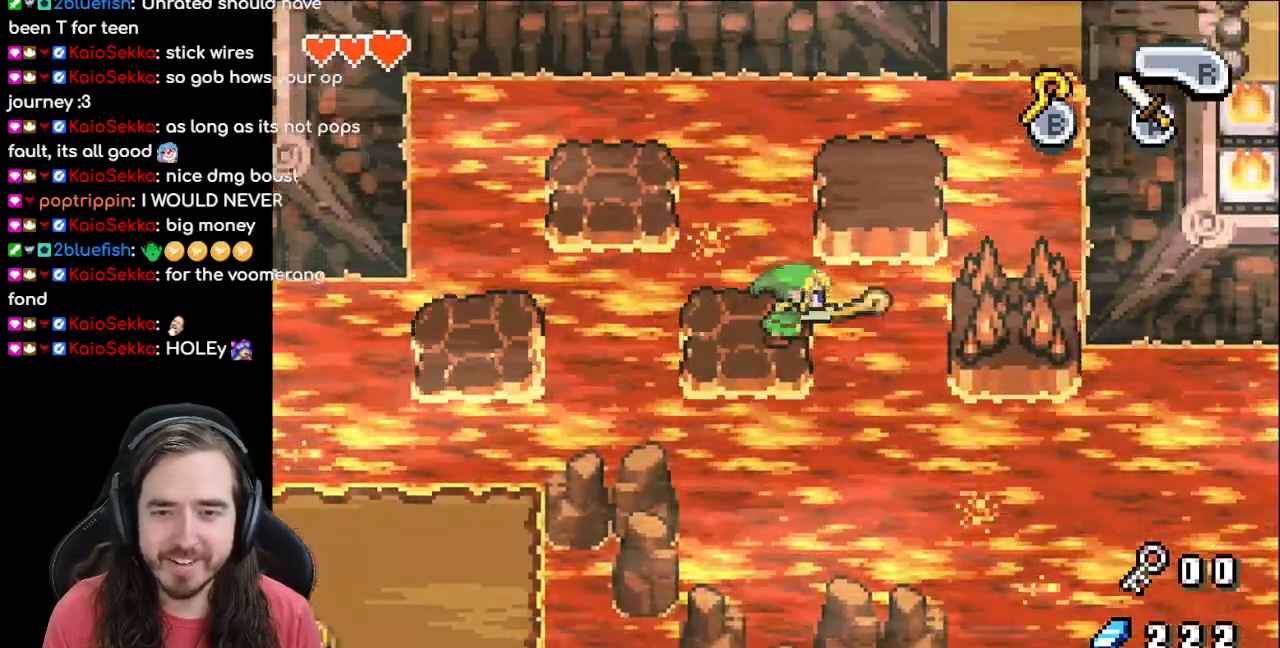
{"dt_ms": 500, "buttons": [], "events": []}
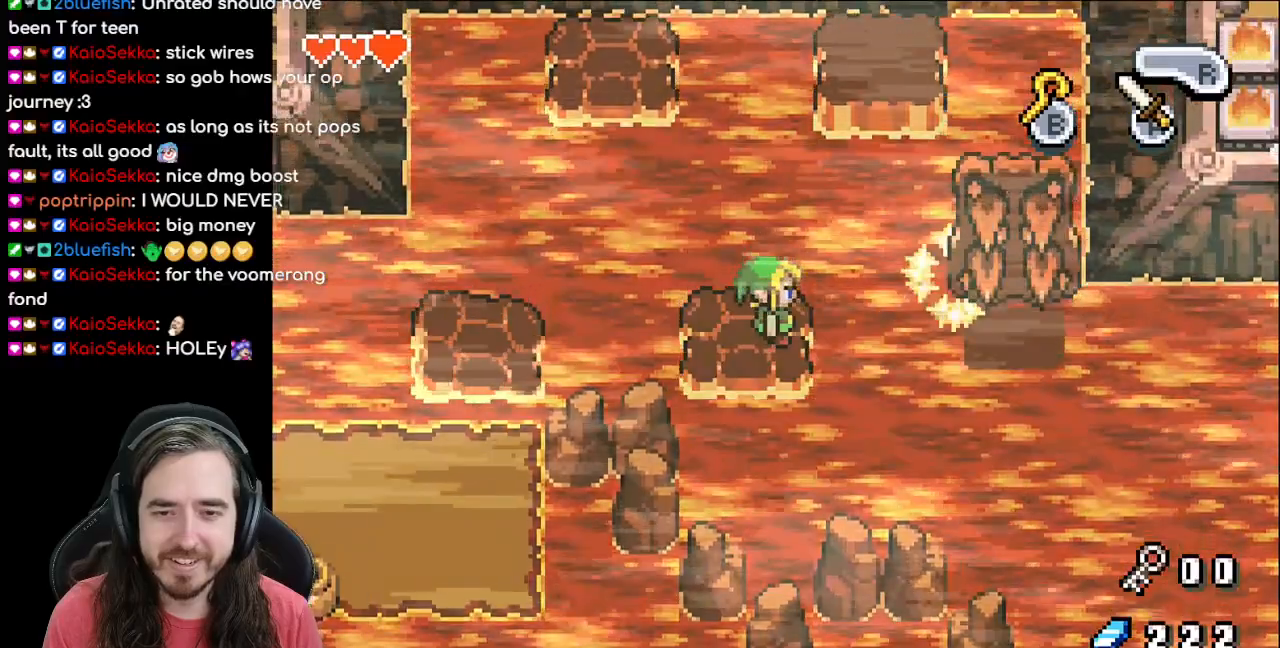
{"dt_ms": 500, "buttons": [], "events": []}
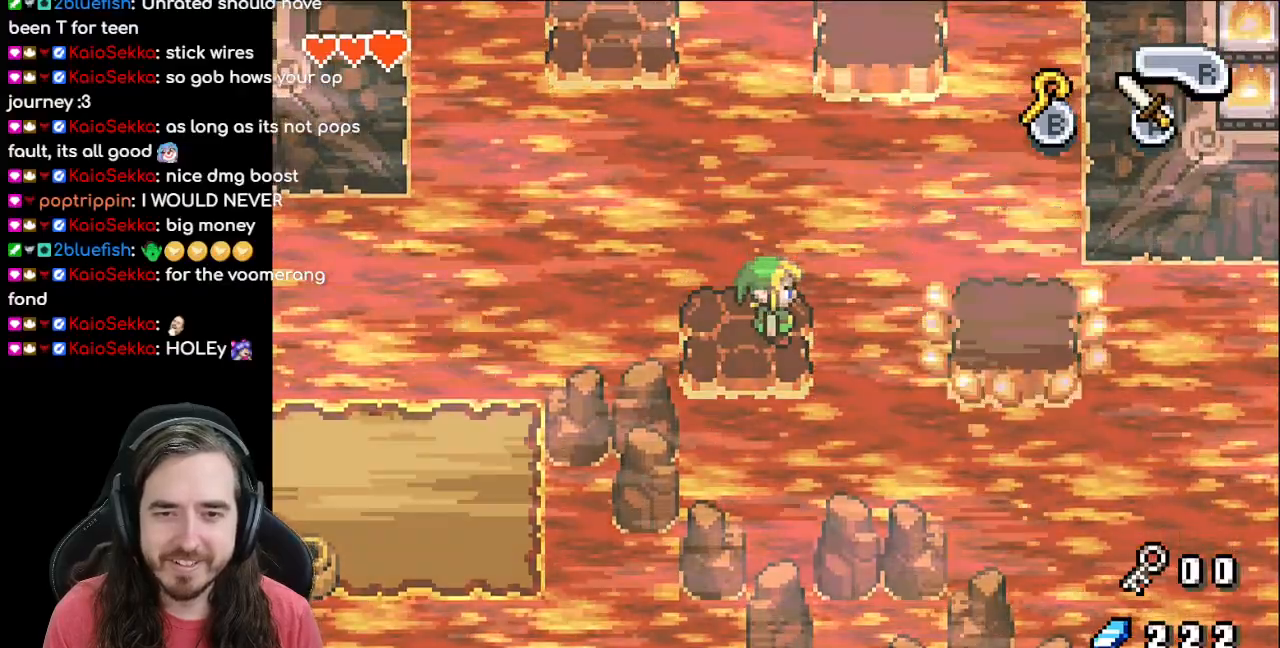
{"dt_ms": 500, "buttons": [], "events": []}
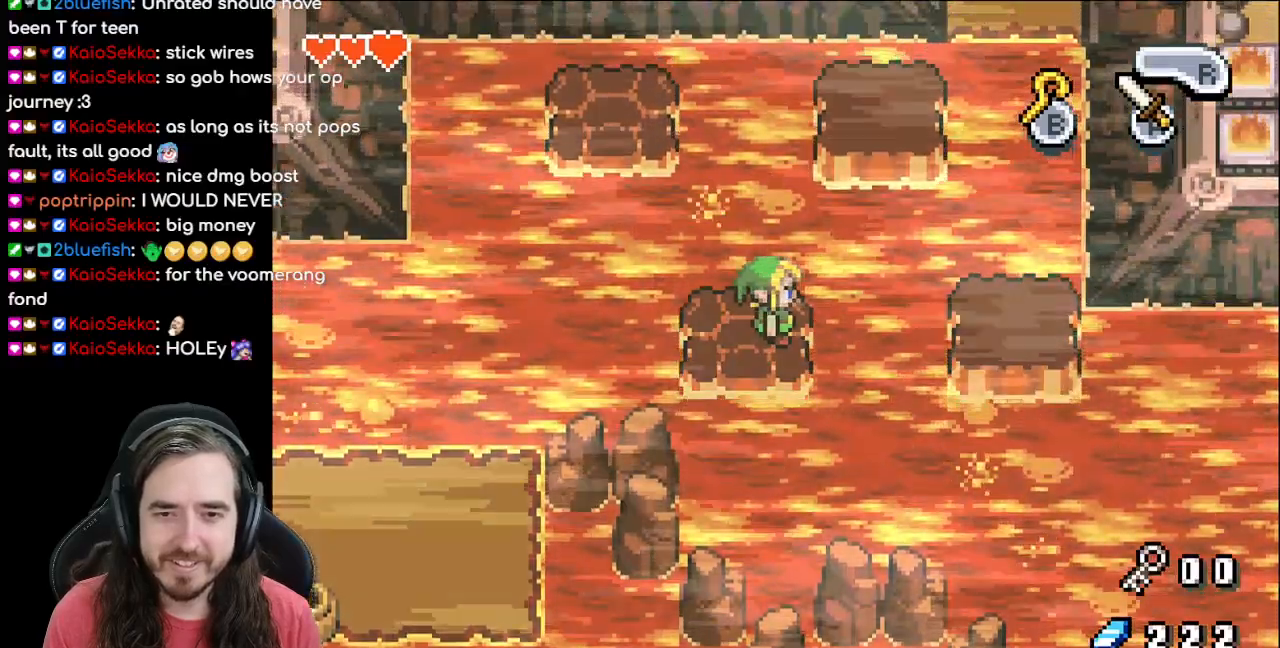
{"dt_ms": 500, "buttons": [], "events": []}
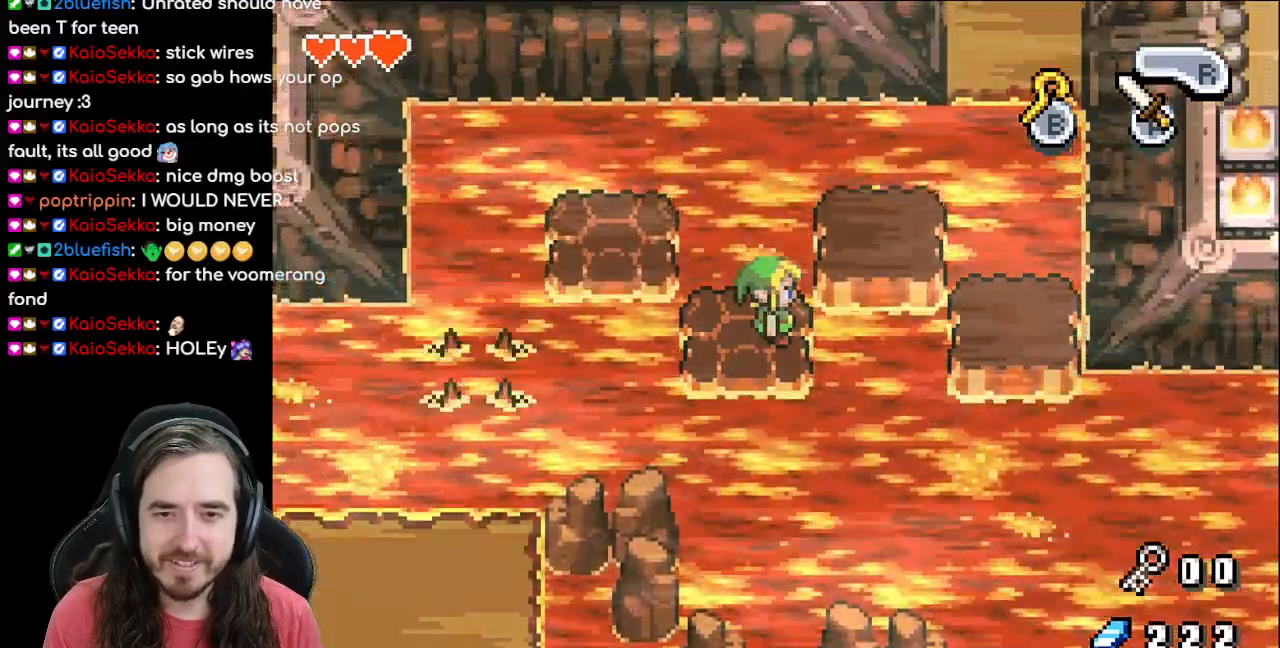
{"dt_ms": 500, "buttons": ["DPAD_RIGHT"], "events": [[117, "DPAD_RIGHT", "down"], [233, "R1", "down"], [450, "R1", "up"]]}
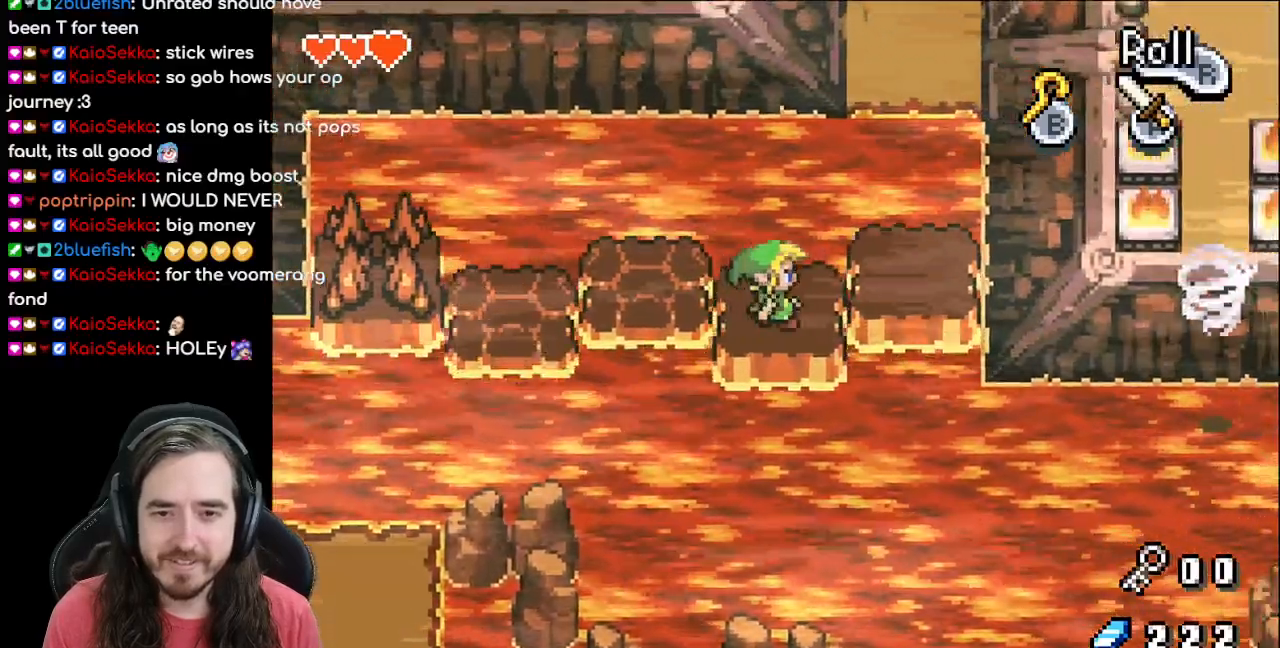
{"dt_ms": 500, "buttons": ["DPAD_UP"], "events": [[83, "DPAD_UP", "down"], [100, "DPAD_RIGHT", "up"]]}